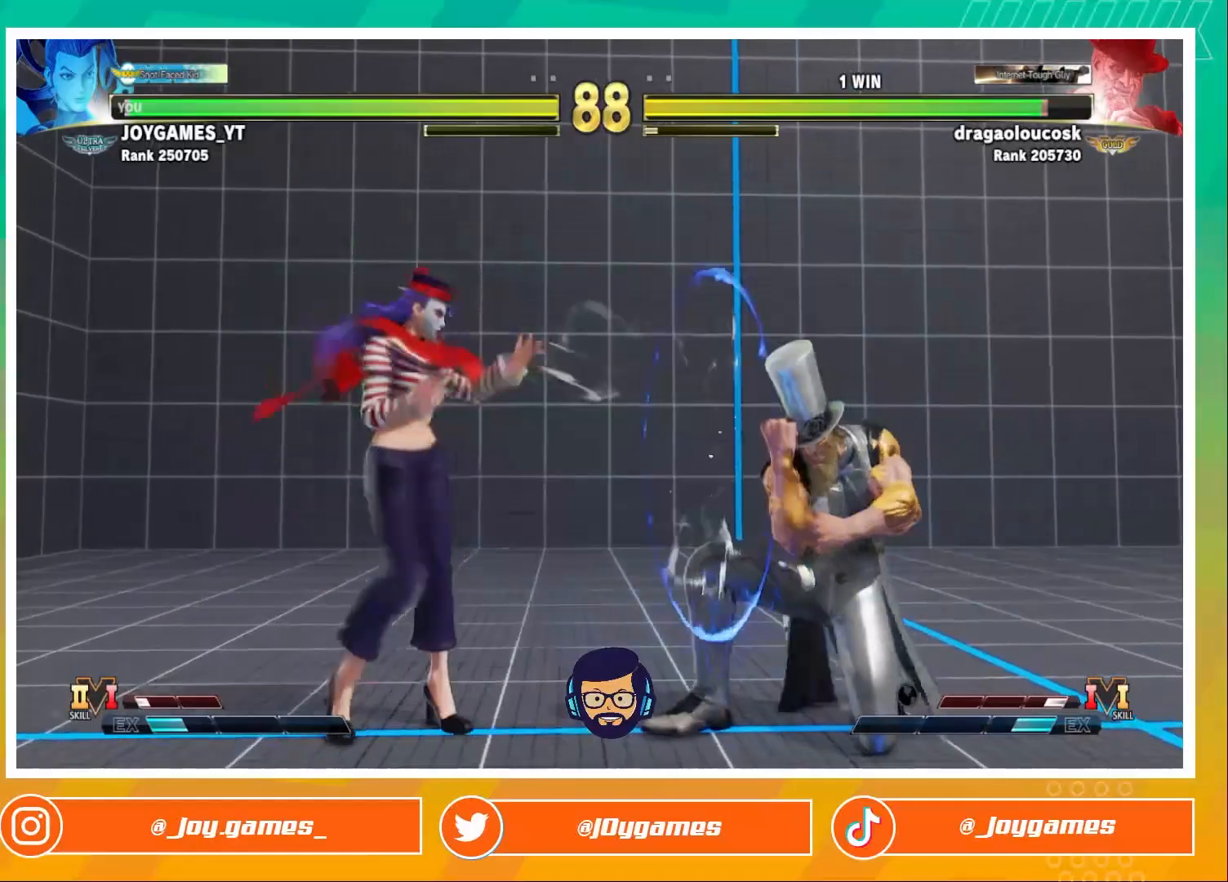
Gameplay with a controller (arcade stick); each line is a JSON object with the inputs held at the frame after it (dt_ms = milliseconds from this image to that frame). "events" lists button and stick changes between this image and that frame as [ms after this image, input, new state], when the widget could be followed in between. Not read: L3 R3.
{"dt_ms": 500, "buttons": [], "left_stick": "center", "events": []}
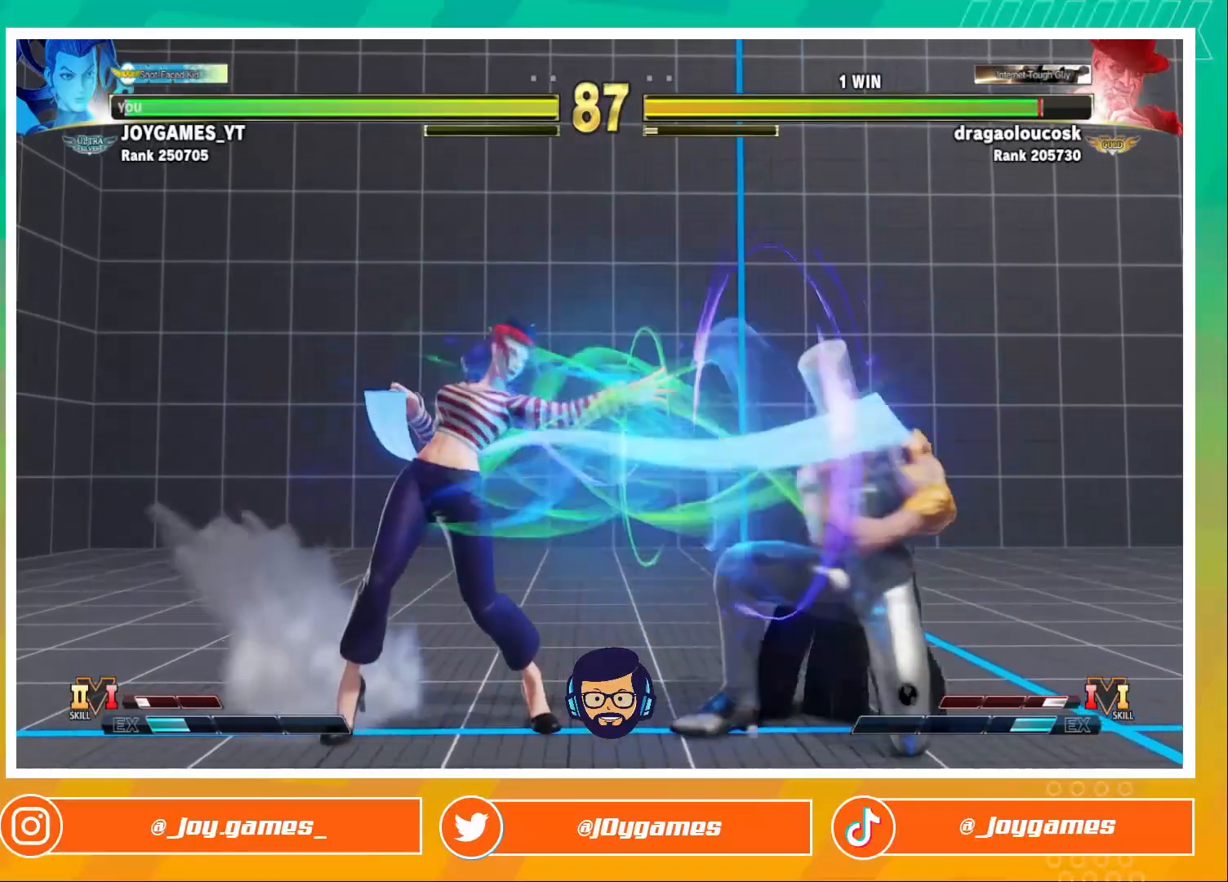
{"dt_ms": 500, "buttons": [], "left_stick": "center", "events": [[100, "left_stick", "down-left"], [467, "left_stick", "center"]]}
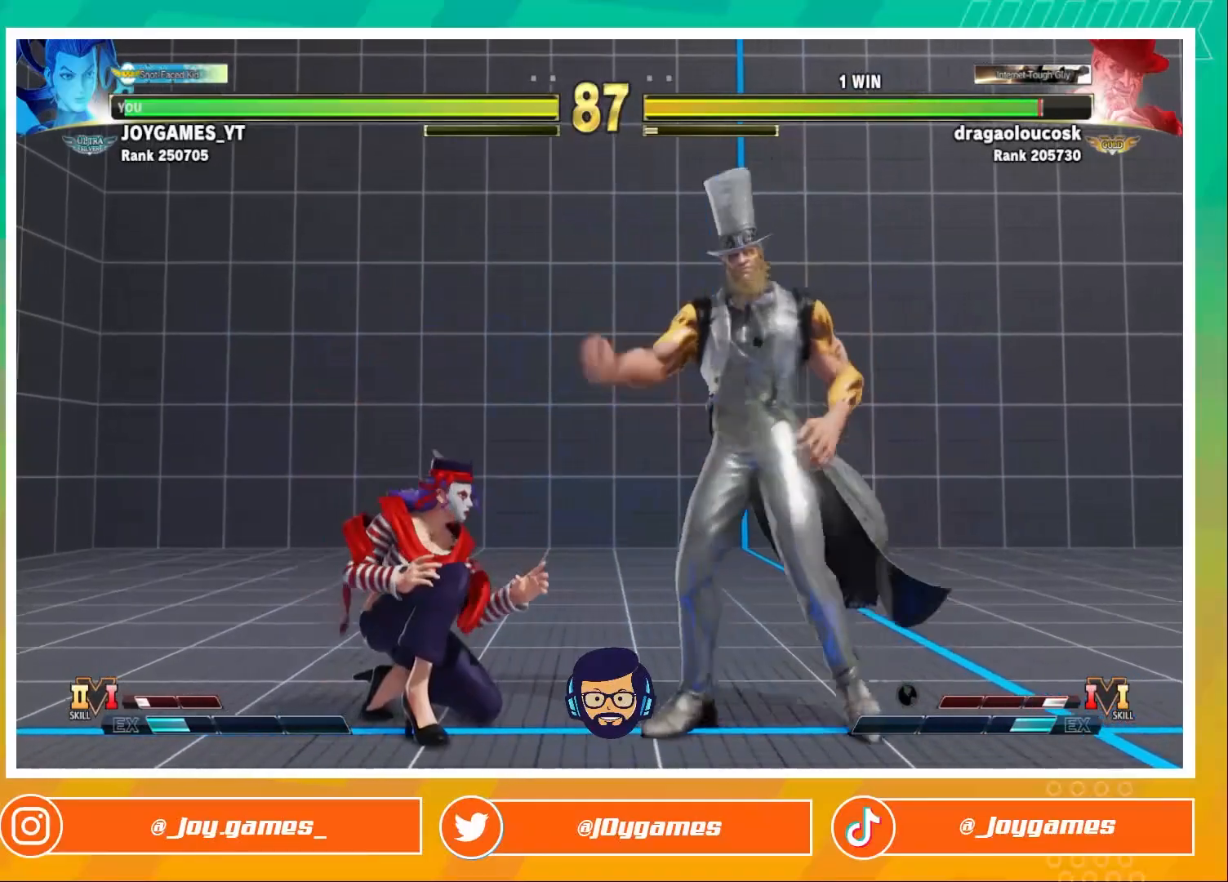
{"dt_ms": 1000, "buttons": [], "left_stick": "center"}
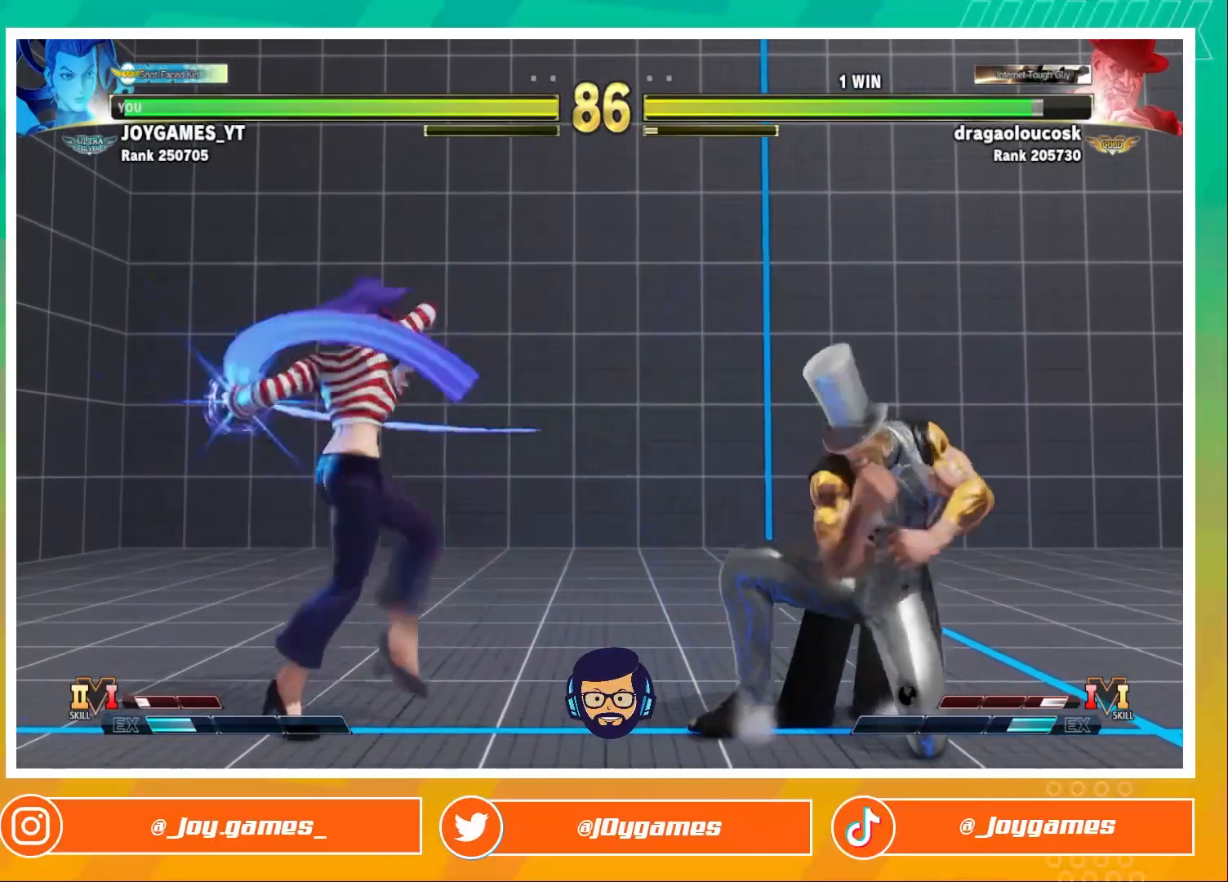
{"dt_ms": 500, "buttons": [], "left_stick": "down-right", "events": [[467, "left_stick", "down-right"]]}
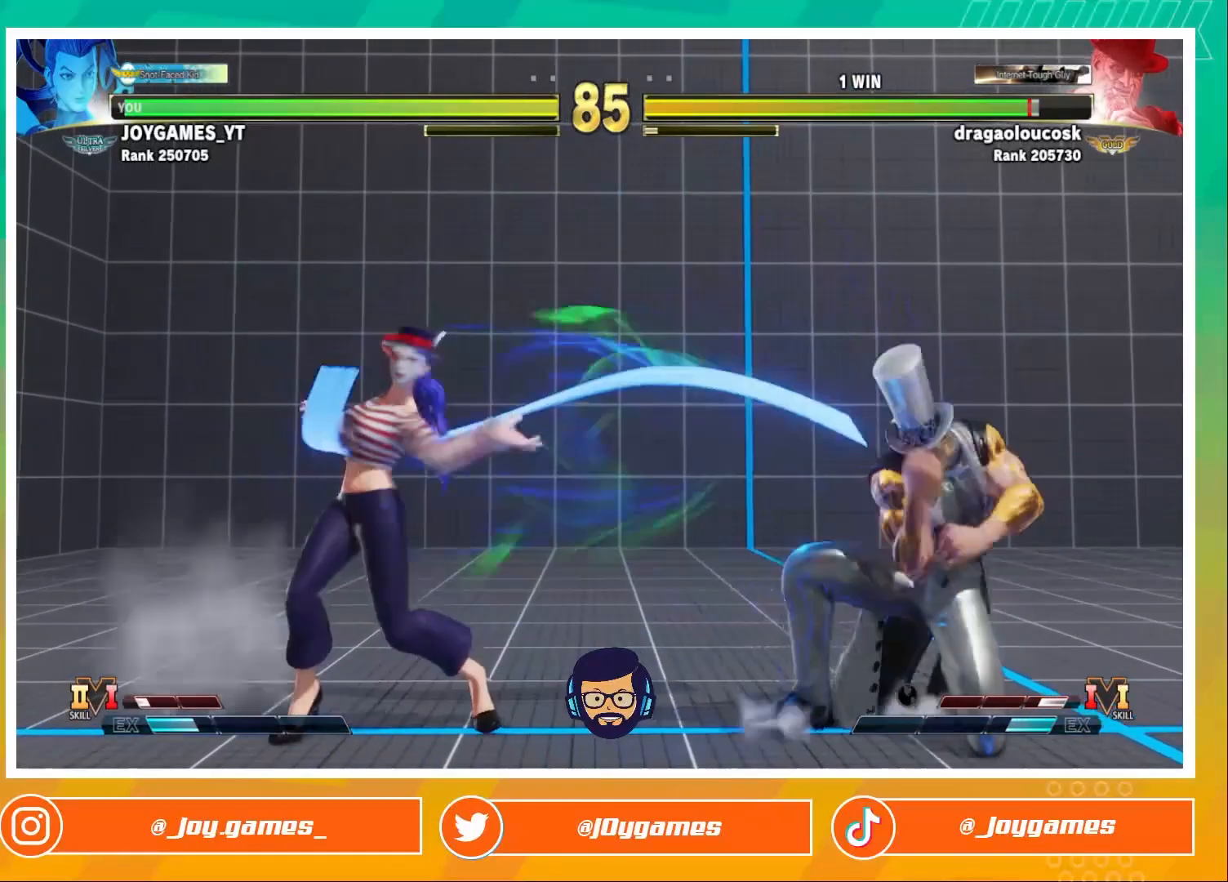
{"dt_ms": 500, "buttons": [], "left_stick": "down-left", "events": [[67, "CIRCLE", "down"], [133, "CIRCLE", "up"], [300, "left_stick", "down-left"]]}
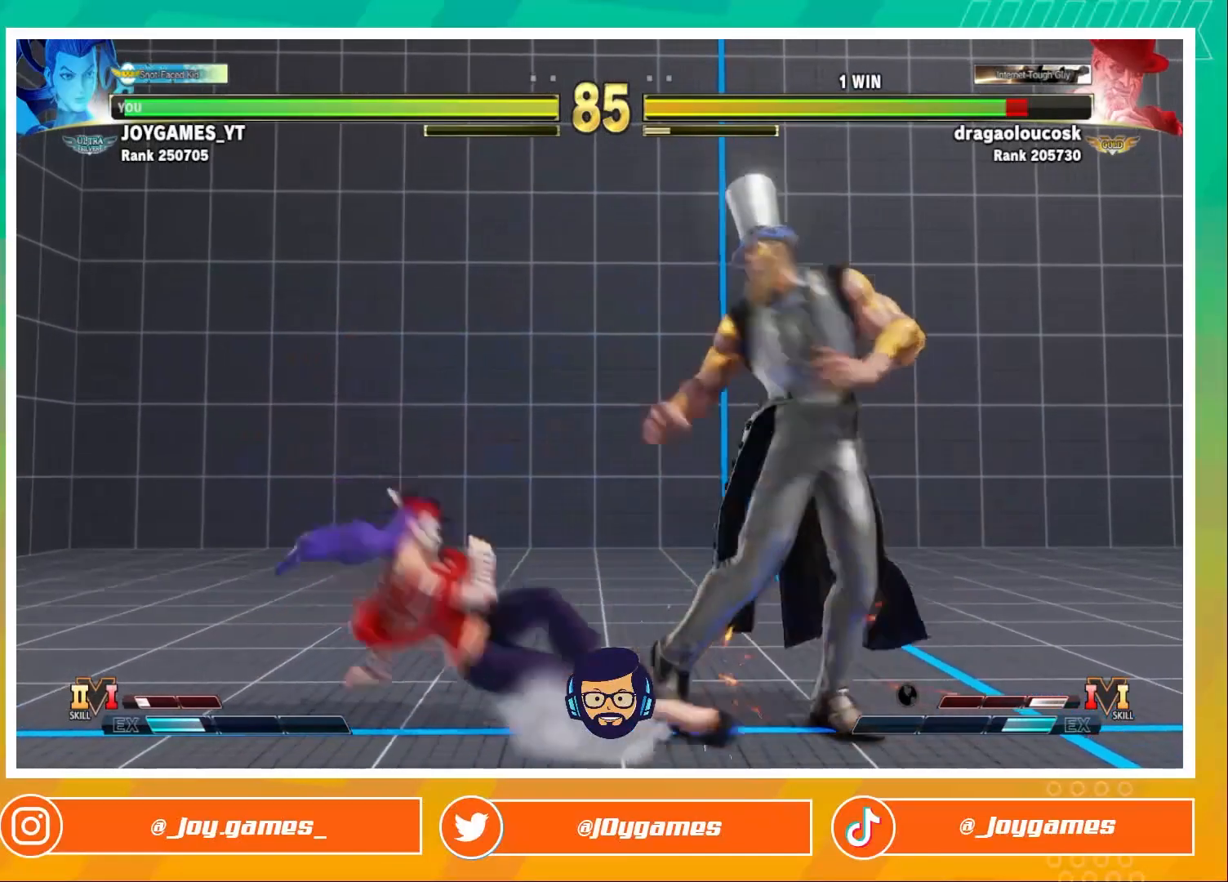
{"dt_ms": 500, "buttons": [], "left_stick": "down-left", "events": [[133, "CROSS", "down"], [167, "CROSS", "up"], [200, "CROSS", "down"], [267, "CROSS", "up"], [300, "CROSS", "down"], [333, "CROSS", "up"], [400, "CROSS", "down"], [467, "CROSS", "up"]]}
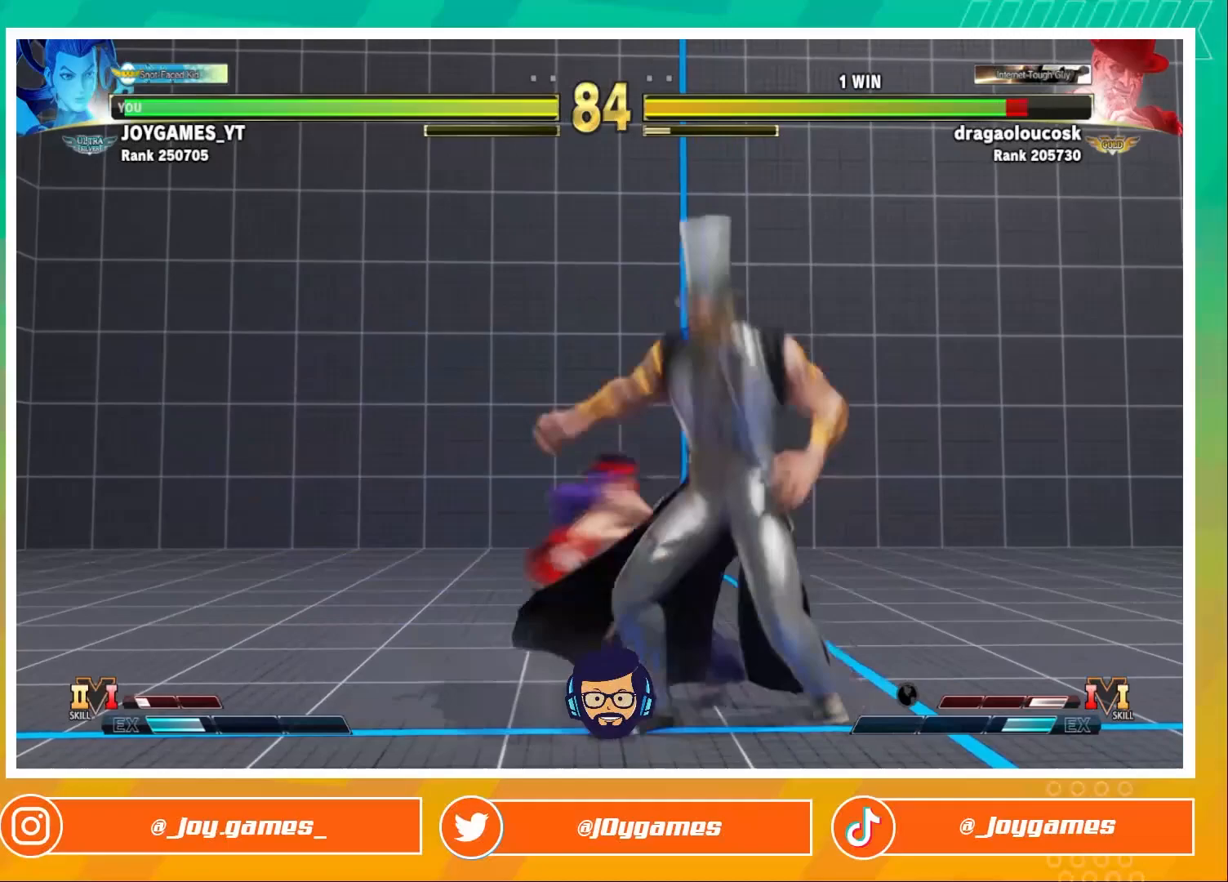
{"dt_ms": 500, "buttons": [], "left_stick": "right", "events": [[100, "CIRCLE", "down"], [133, "CIRCLE", "up"], [200, "CIRCLE", "down"], [267, "CIRCLE", "up"], [300, "CIRCLE", "down"], [367, "CIRCLE", "up"], [500, "left_stick", "right"]]}
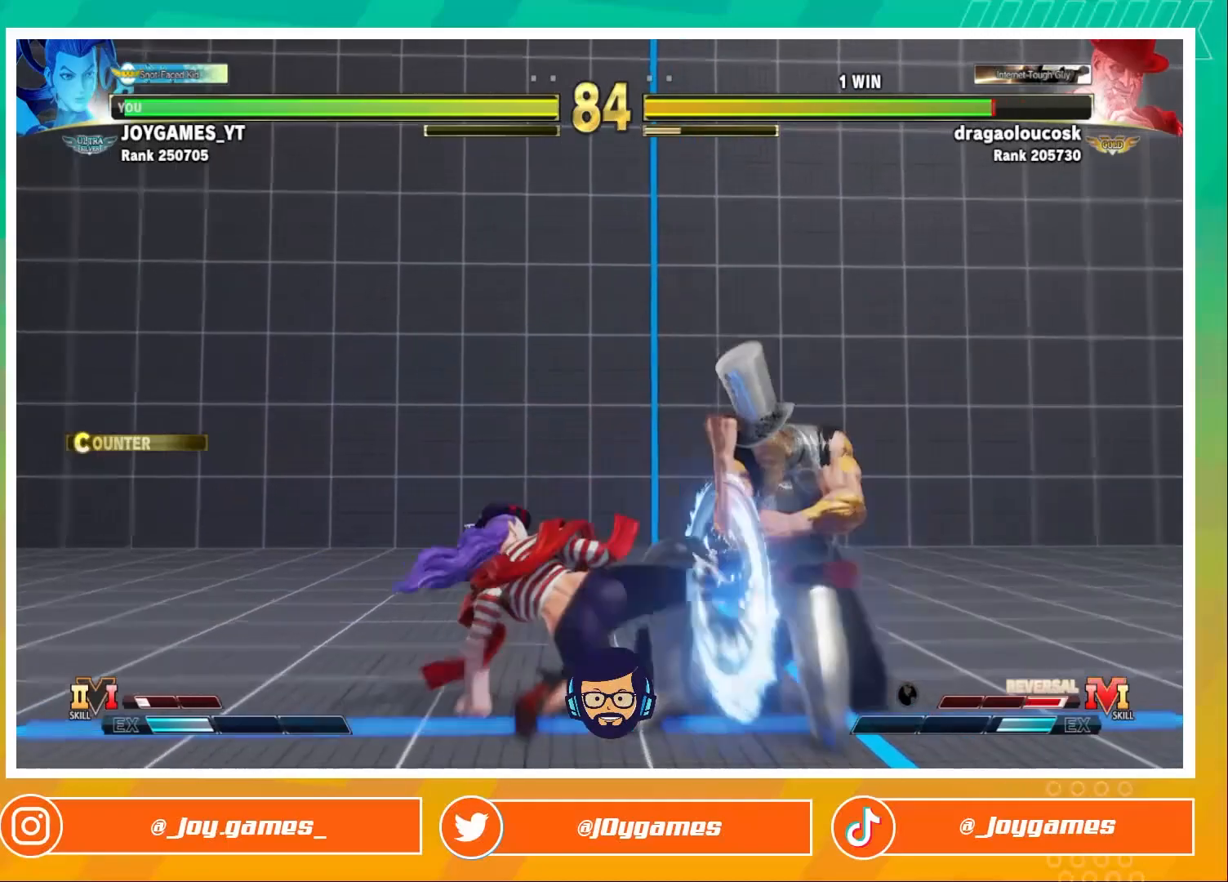
{"dt_ms": 500, "buttons": [], "left_stick": "down-left", "events": [[33, "TRIANGLE", "down"], [100, "TRIANGLE", "up"], [100, "left_stick", "center"], [267, "left_stick", "down-left"]]}
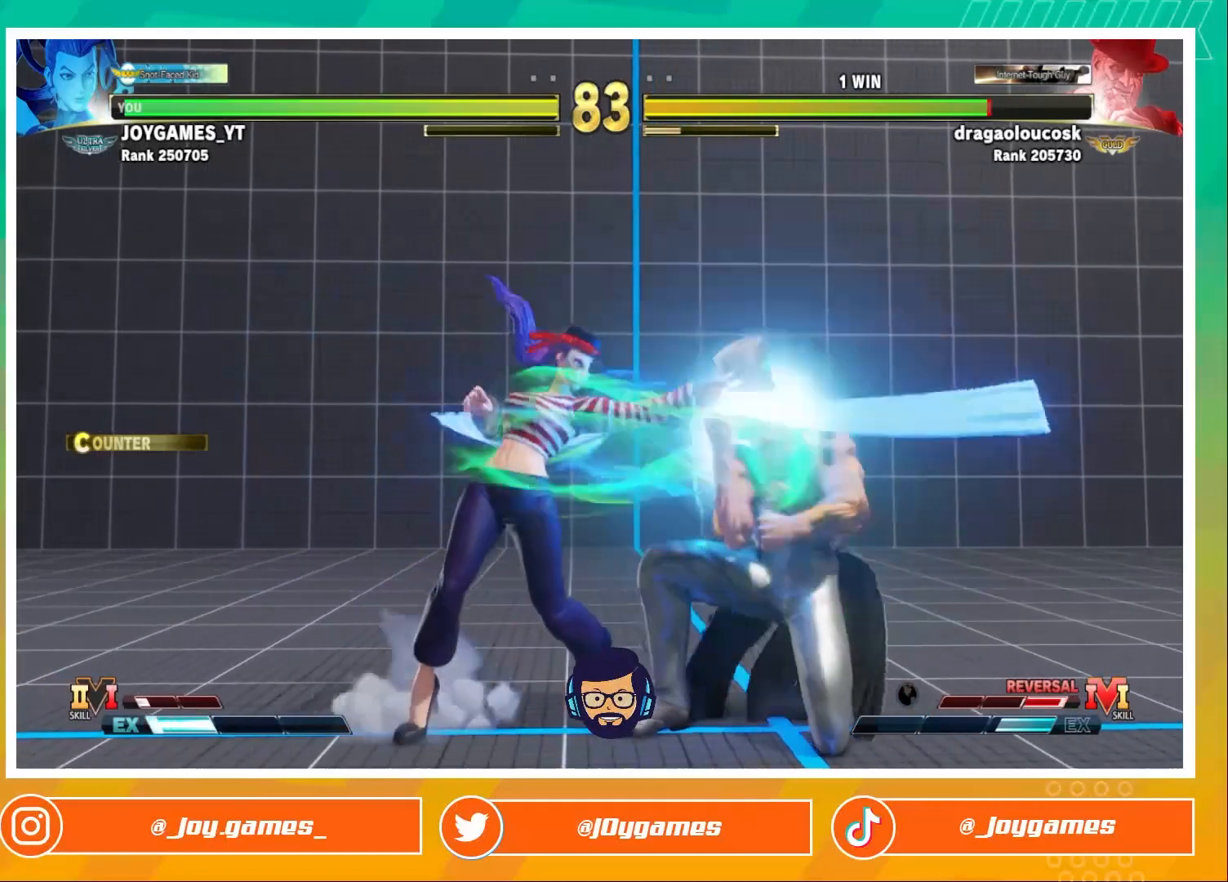
{"dt_ms": 500, "buttons": [], "left_stick": "down-left", "events": []}
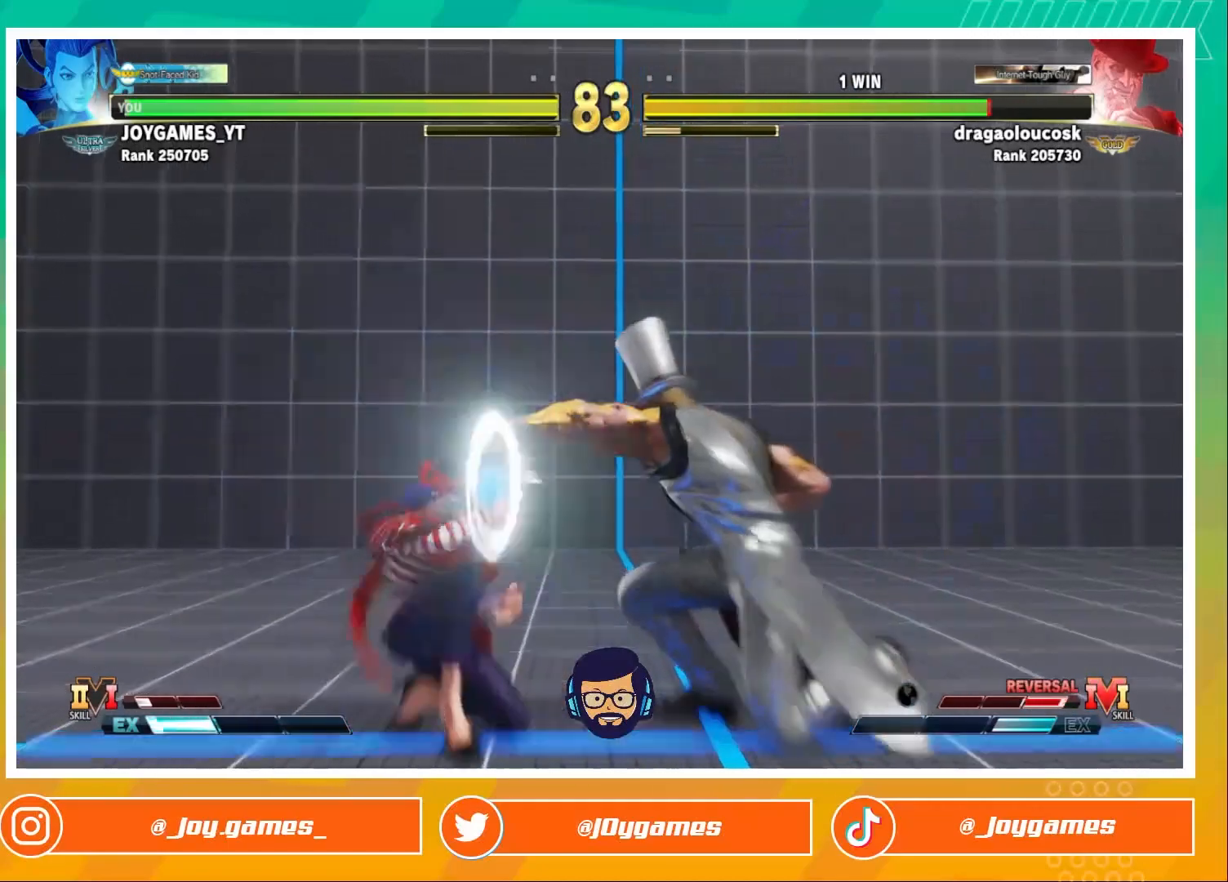
{"dt_ms": 500, "buttons": [], "left_stick": "down-left", "events": []}
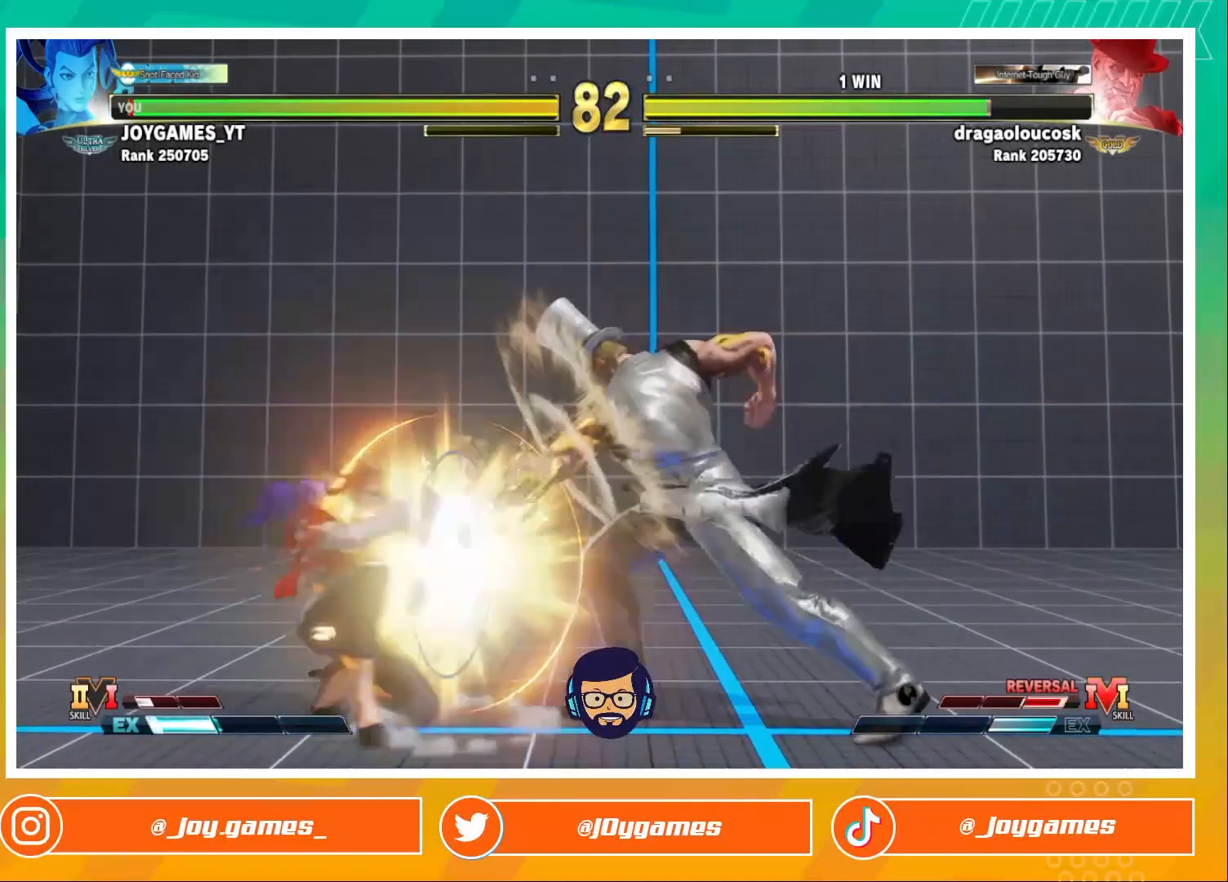
{"dt_ms": 500, "buttons": [], "left_stick": "down-left", "events": [[267, "left_stick", "center"], [367, "left_stick", "right"], [433, "left_stick", "left"], [500, "left_stick", "down-left"]]}
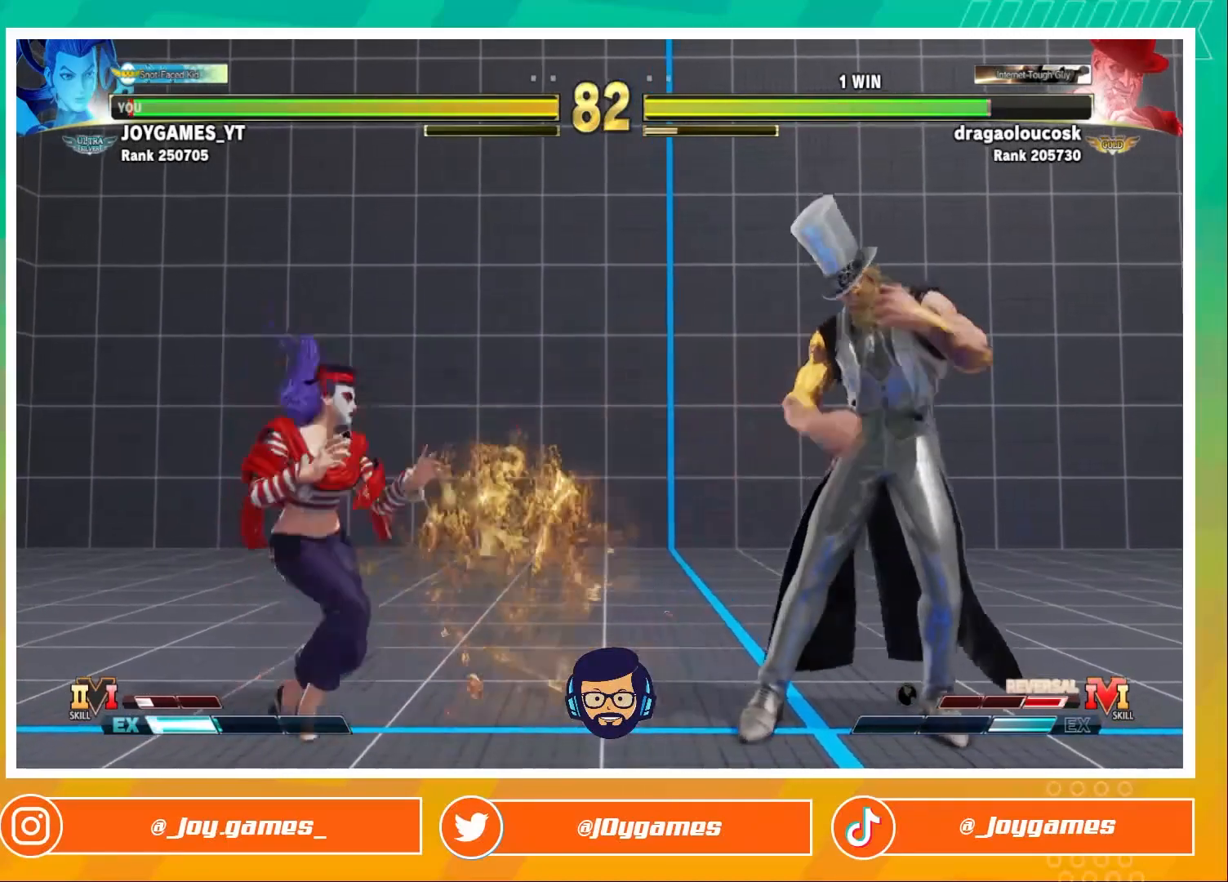
{"dt_ms": 500, "buttons": [], "left_stick": "center"}
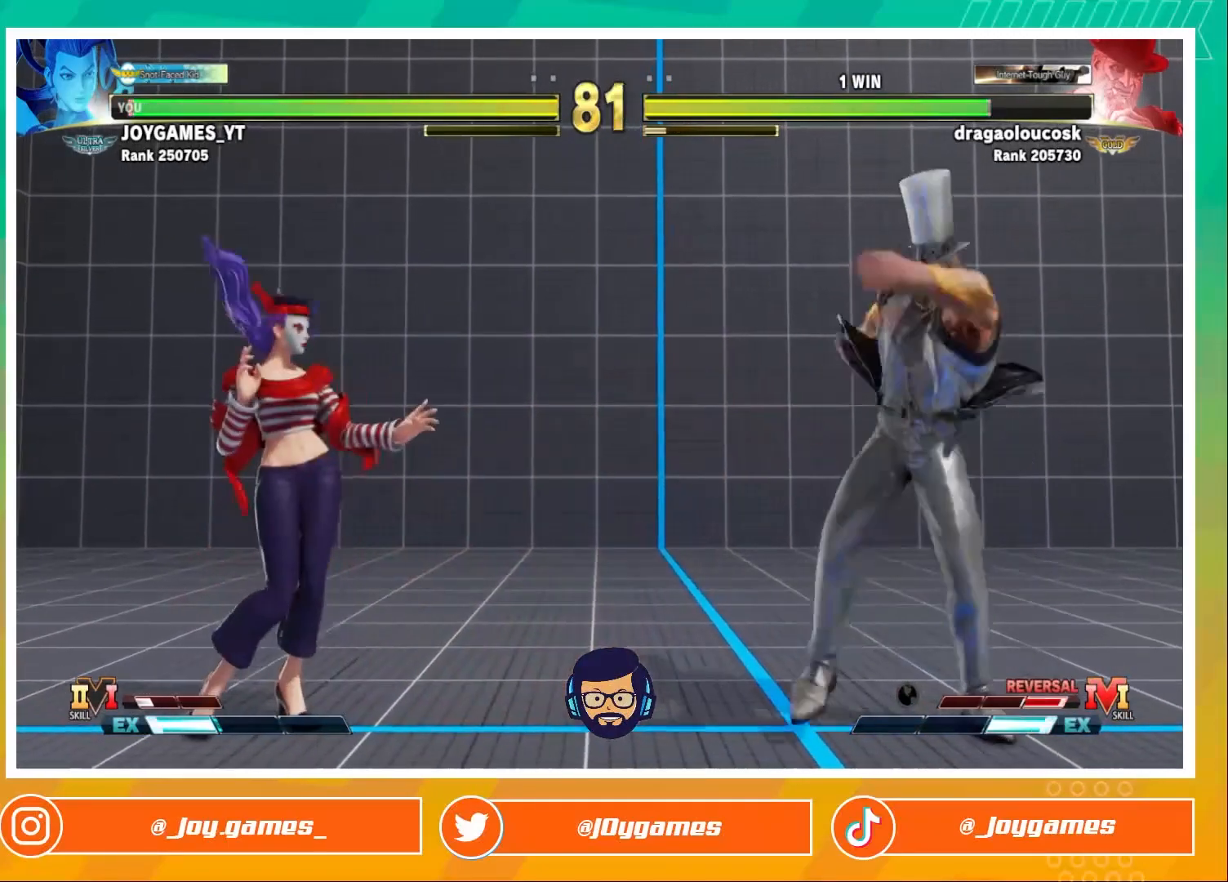
{"dt_ms": 1000, "buttons": ["CIRCLE"], "left_stick": "down"}
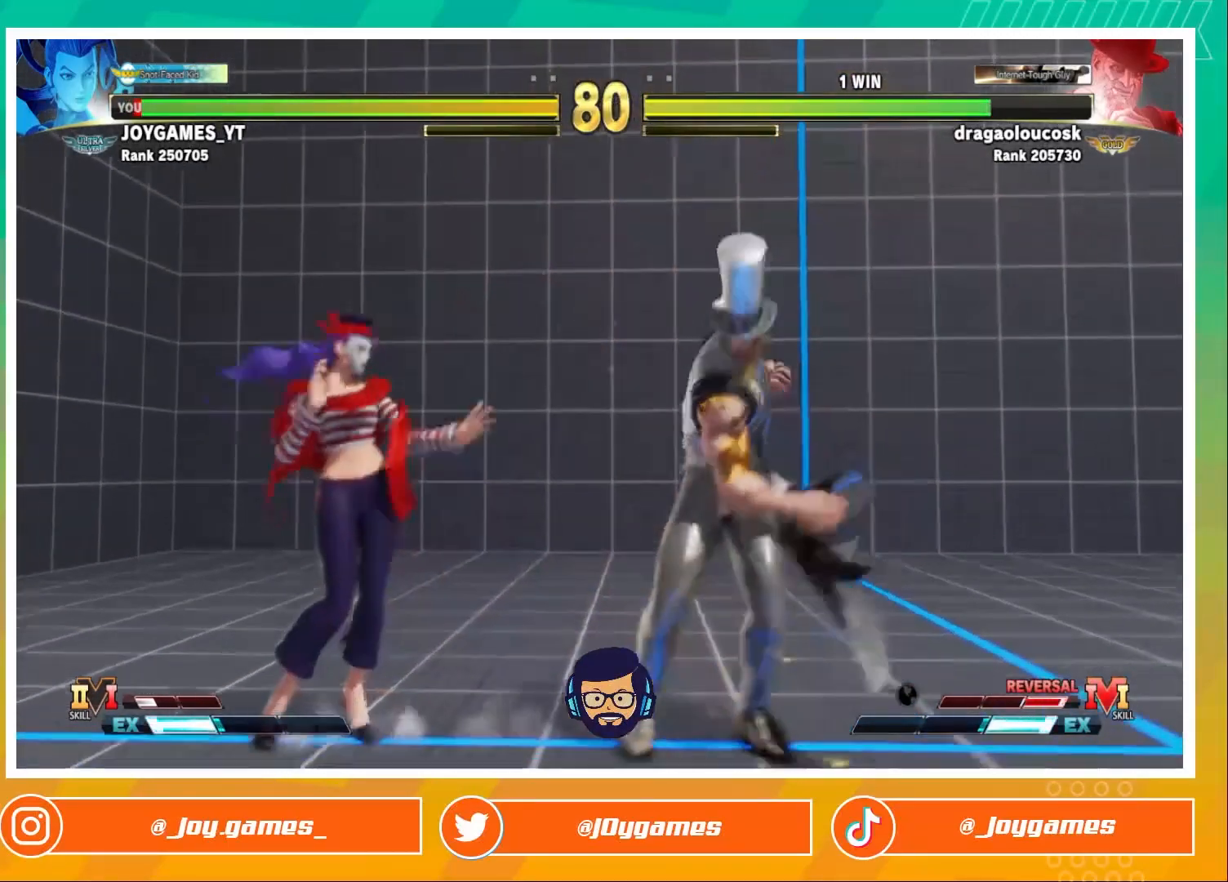
{"dt_ms": 1000, "buttons": [], "left_stick": "down-left"}
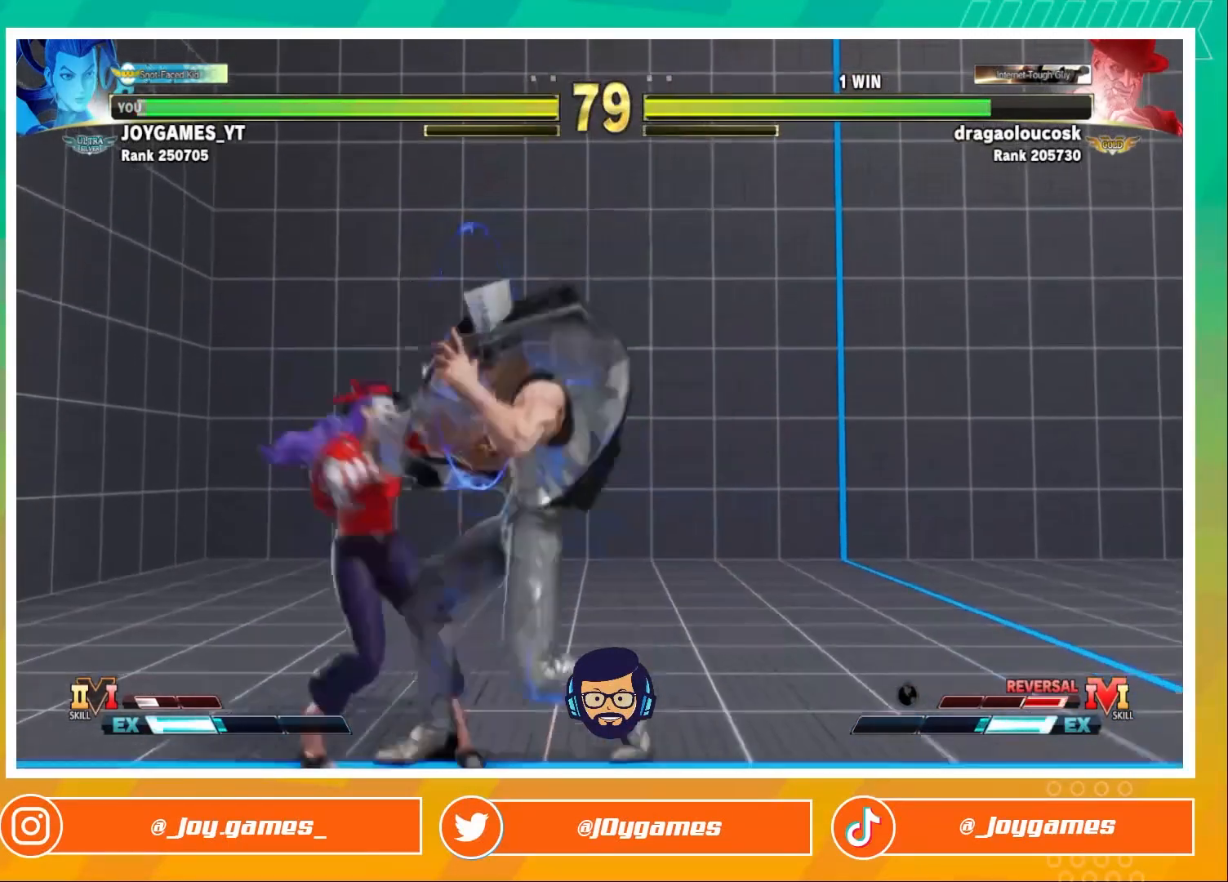
{"dt_ms": 500, "buttons": [], "left_stick": "down-left", "events": [[233, "CROSS", "down"], [233, "SQUARE", "down"], [367, "SQUARE", "up"], [400, "CROSS", "up"]]}
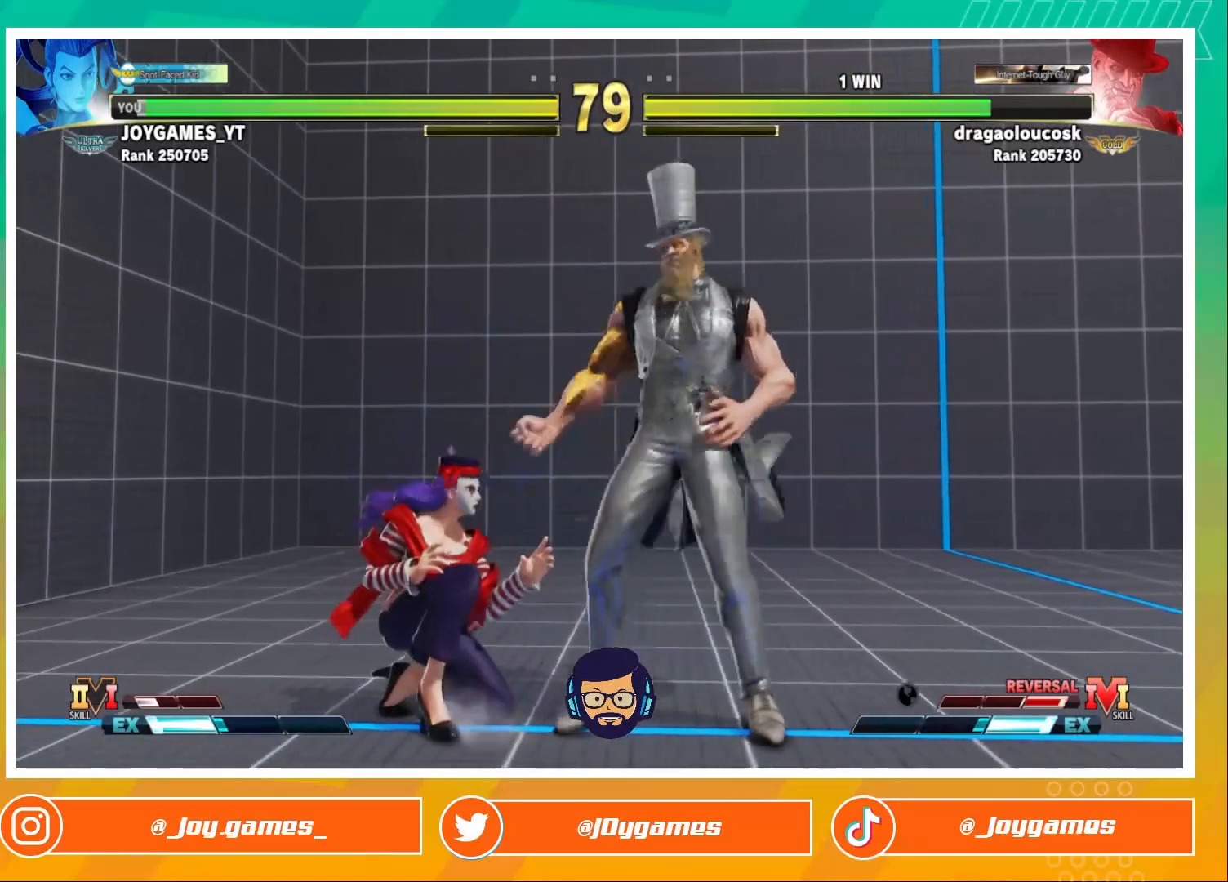
{"dt_ms": 500, "buttons": [], "left_stick": "down-left", "events": [[133, "SQUARE", "down"], [233, "SQUARE", "up"], [300, "SQUARE", "down"], [367, "SQUARE", "up"]]}
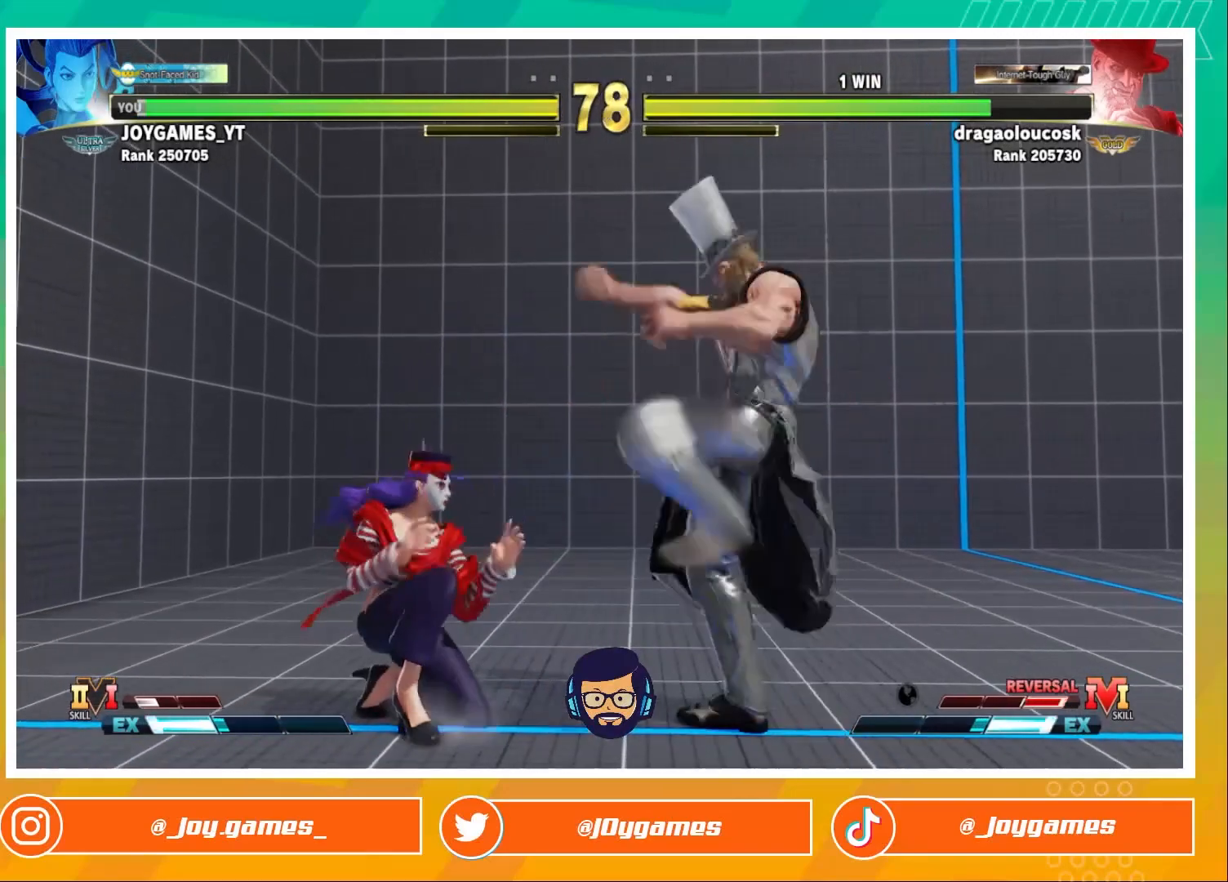
{"dt_ms": 500, "buttons": [], "left_stick": "left", "events": [[167, "R1", "down"], [200, "R1", "up"], [500, "left_stick", "left"]]}
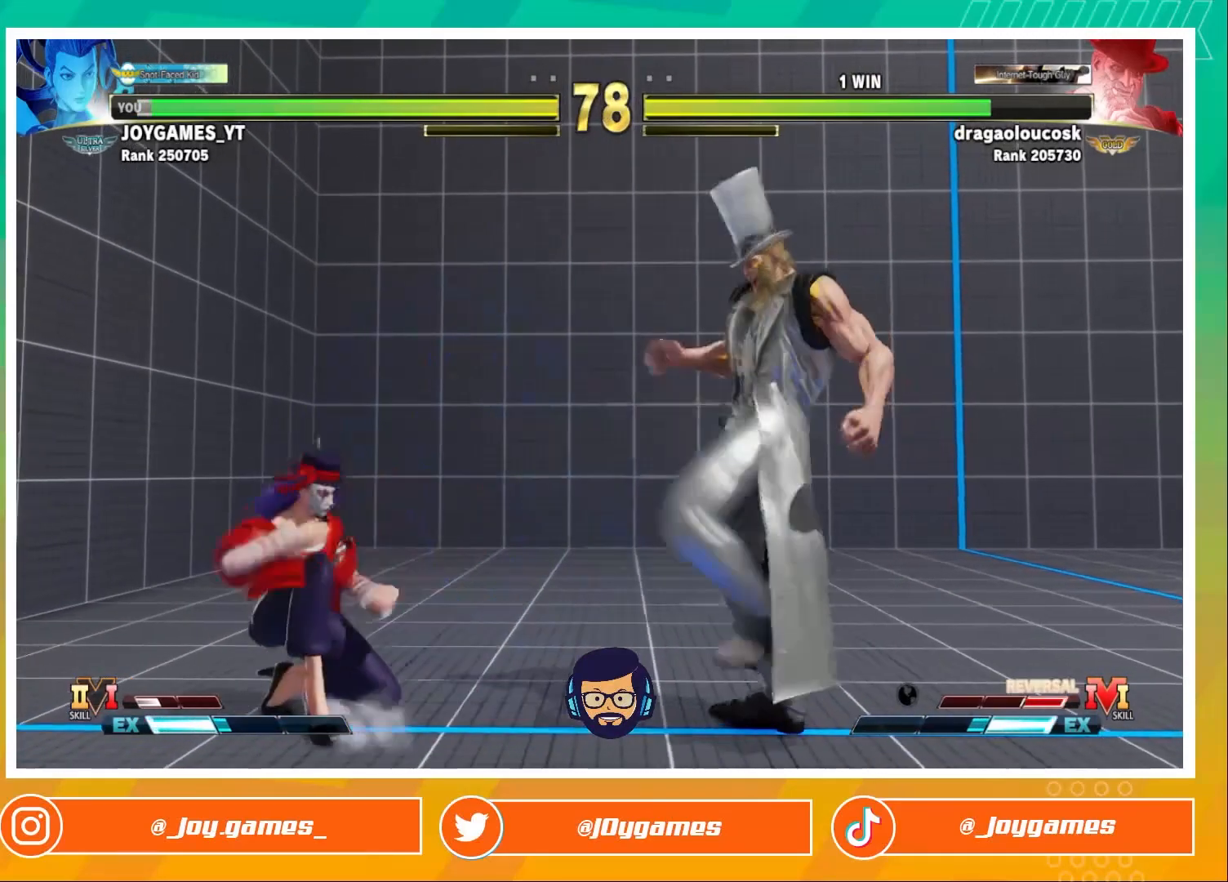
{"dt_ms": 500, "buttons": [], "left_stick": "center", "events": [[200, "R1", "down"], [300, "R1", "up"], [500, "left_stick", "center"]]}
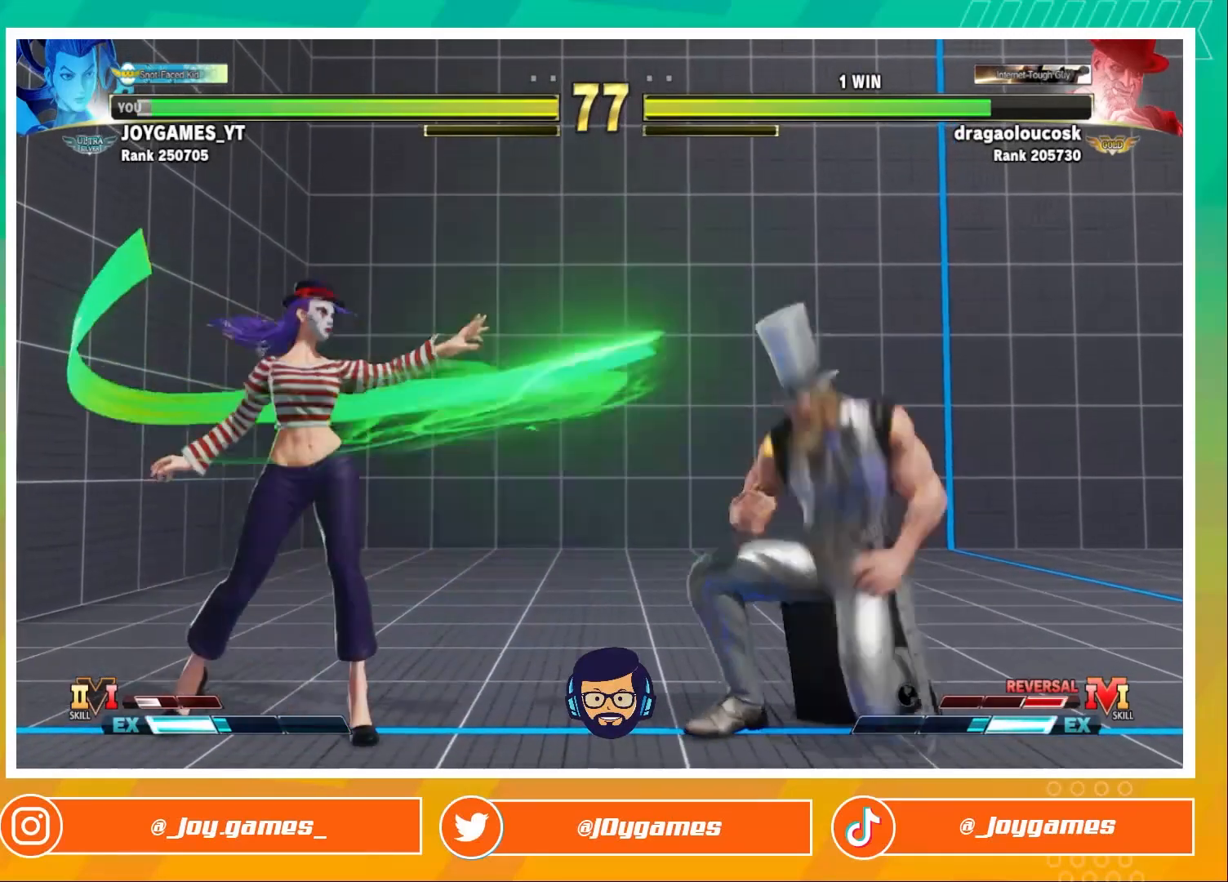
{"dt_ms": 500, "buttons": [], "left_stick": "left", "events": [[367, "left_stick", "left"]]}
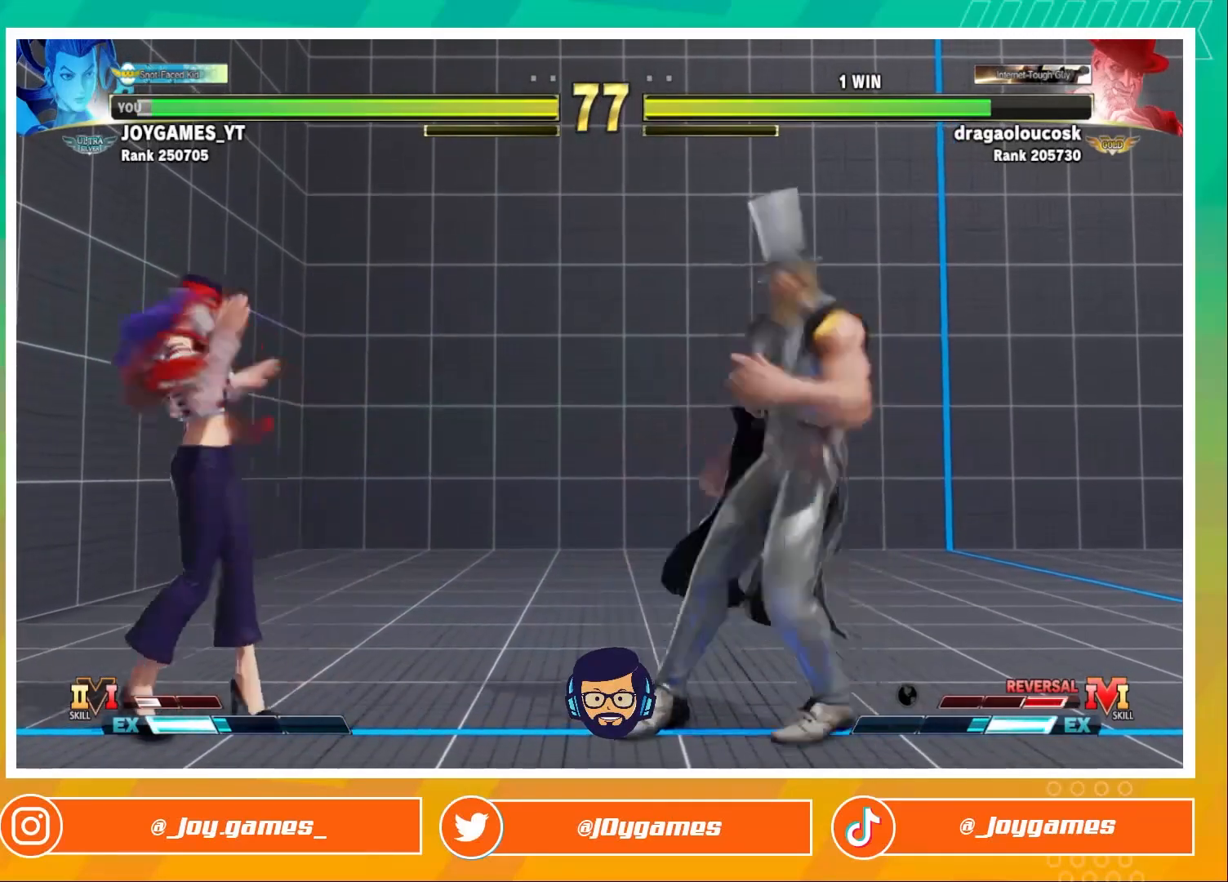
{"dt_ms": 500, "buttons": [], "left_stick": "right", "events": [[333, "left_stick", "right"], [400, "left_stick", "center"], [467, "left_stick", "right"]]}